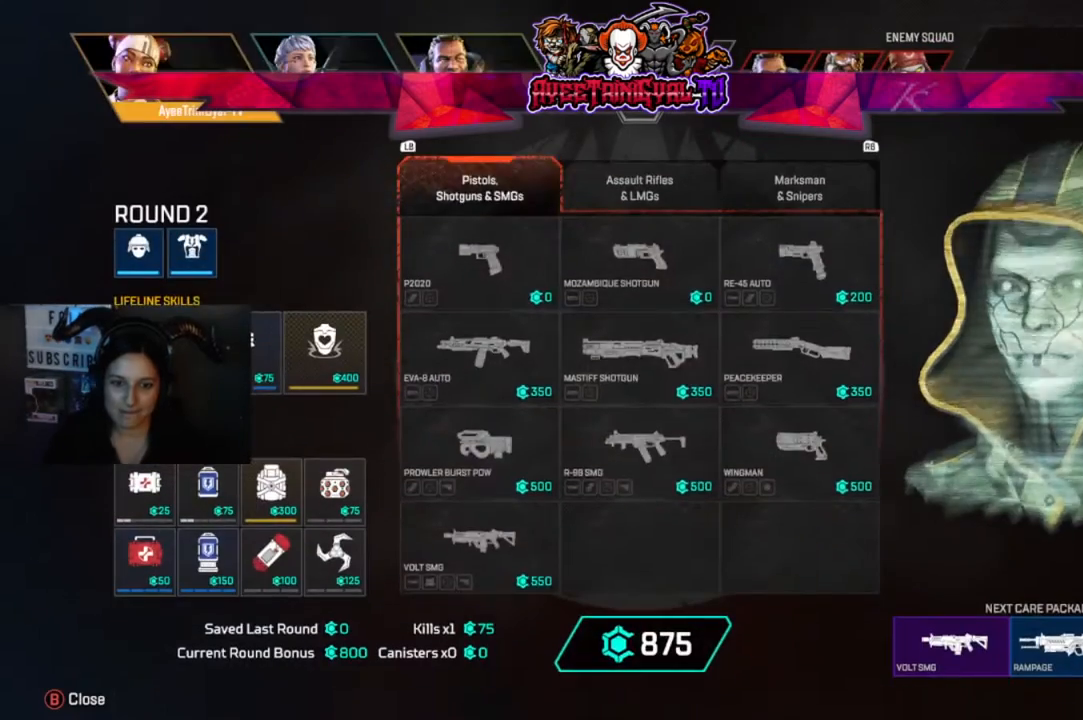
Gameplay with a controller (Xbox layout); each line is a JSON object with the inputs held at the frame after it. "events" lists button and stick changes between this image and that frame as [ms after this image, input, new state], when the widget could be followed in between. Not read: SHARE.
{"buttons": [], "left_stick": "right", "right_stick": "center", "events": [[233, "R1", "down"], [400, "R1", "up"], [500, "left_stick", "right"]]}
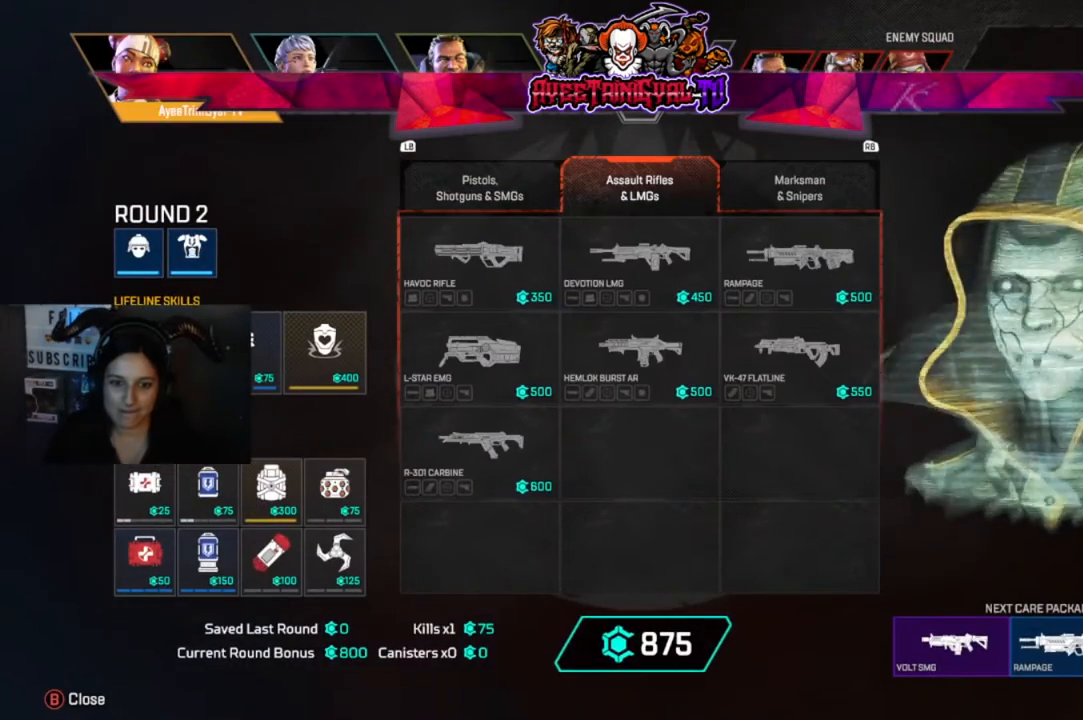
{"buttons": [], "left_stick": "left", "right_stick": "center", "events": [[367, "left_stick", "left"]]}
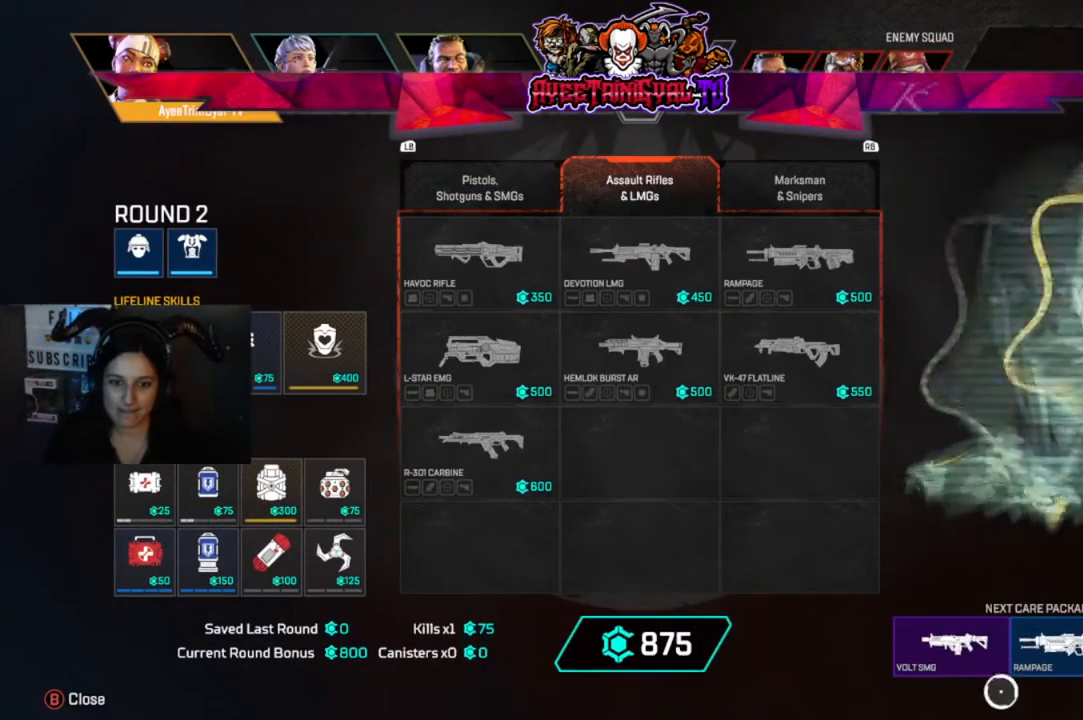
{"buttons": [], "left_stick": "up-left", "right_stick": "center", "events": [[100, "left_stick", "up"], [300, "left_stick", "center"], [433, "left_stick", "up-left"]]}
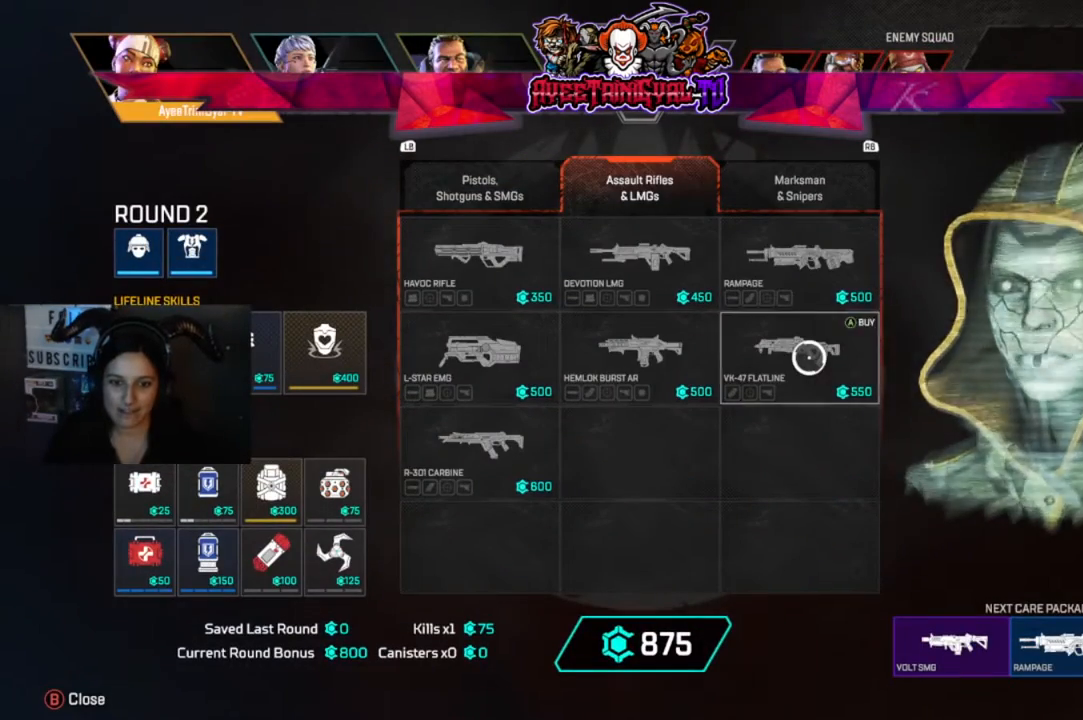
{"buttons": [], "left_stick": "center", "right_stick": "center", "events": [[33, "left_stick", "center"], [167, "A", "down"], [300, "A", "up"]]}
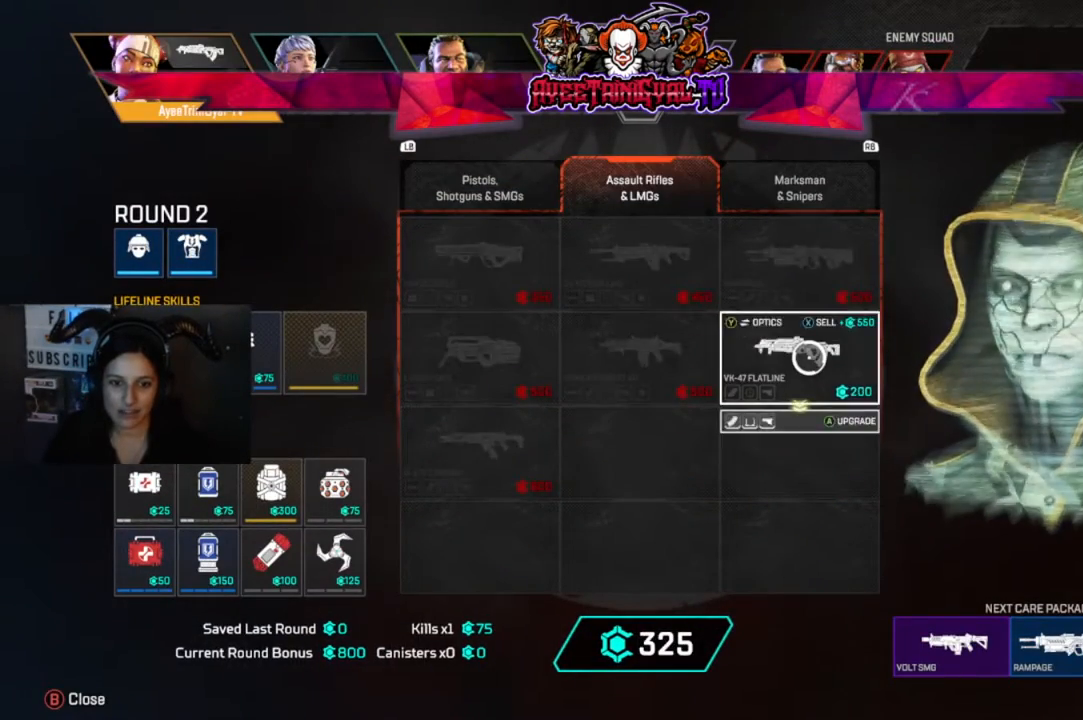
{"buttons": [], "left_stick": "left", "right_stick": "center", "events": [[133, "L1", "down"], [267, "L1", "up"], [400, "left_stick", "left"]]}
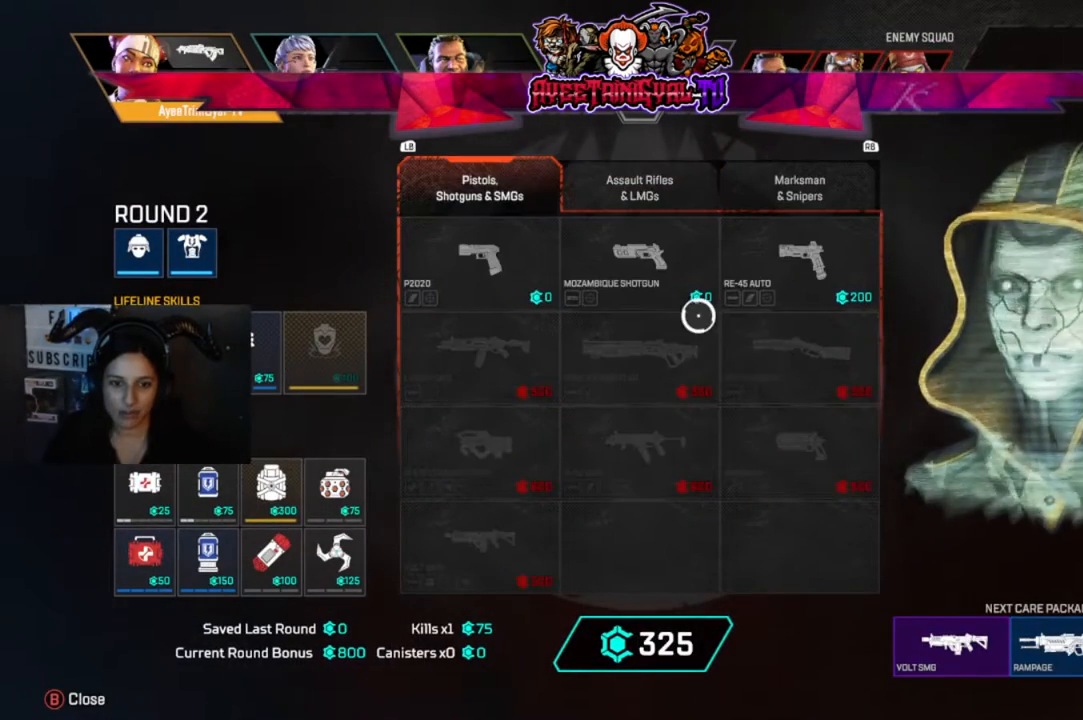
{"buttons": [], "left_stick": "center", "right_stick": "center", "events": [[33, "left_stick", "center"]]}
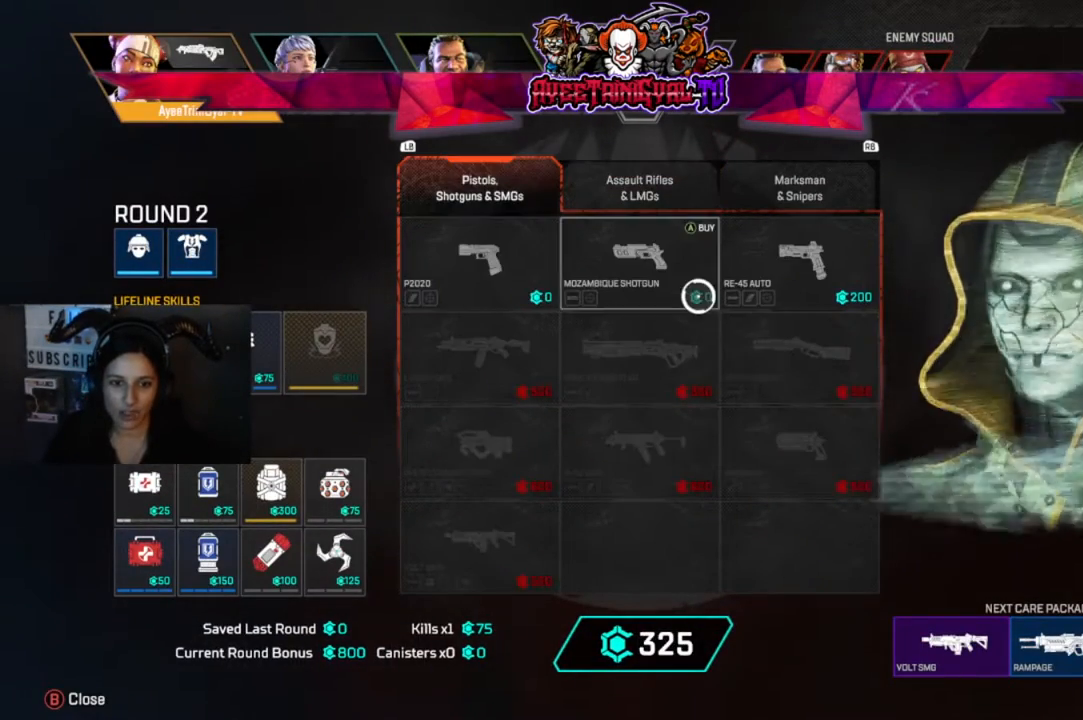
{"buttons": [], "left_stick": "left", "right_stick": "center", "events": [[100, "A", "down"], [200, "A", "up"], [233, "left_stick", "left"]]}
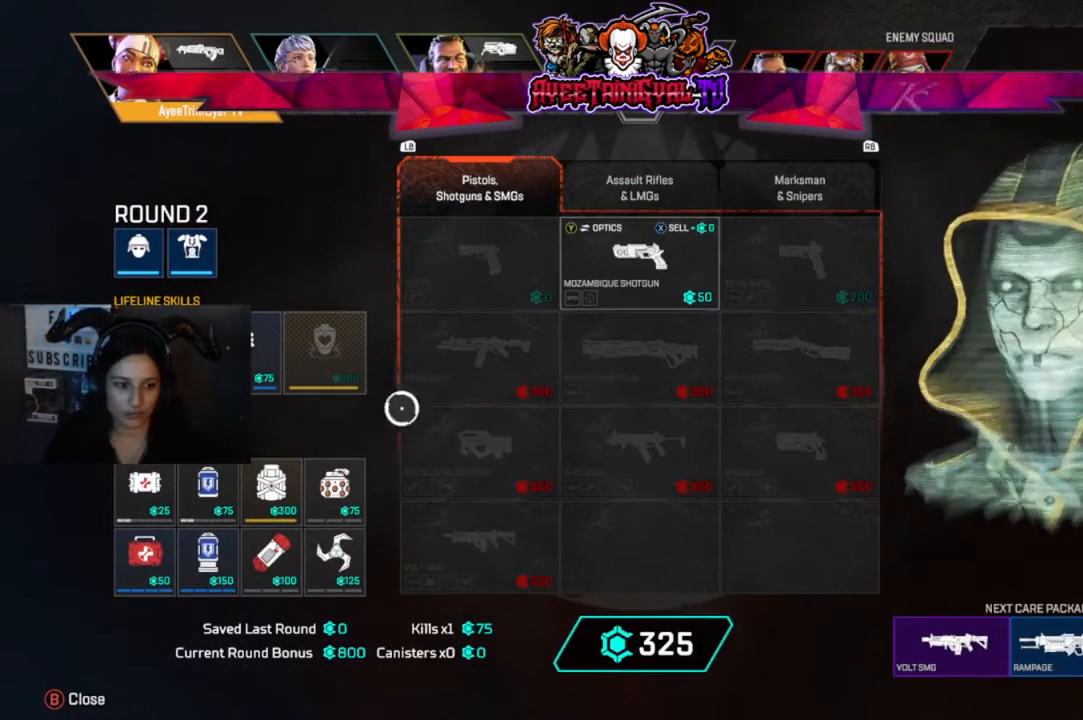
{"buttons": [], "left_stick": "center", "right_stick": "center", "events": [[100, "left_stick", "center"], [333, "left_stick", "down-left"], [433, "left_stick", "center"]]}
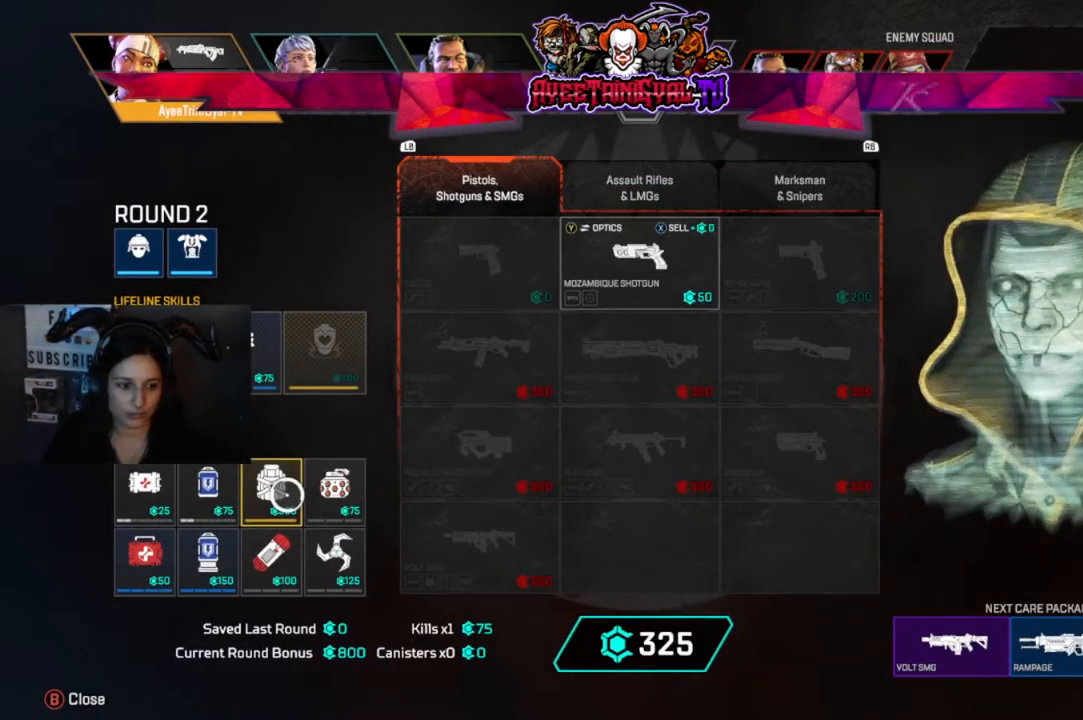
{"buttons": [], "left_stick": "center", "right_stick": "center", "events": [[67, "A", "down"], [200, "A", "up"], [233, "left_stick", "down-left"], [333, "left_stick", "center"]]}
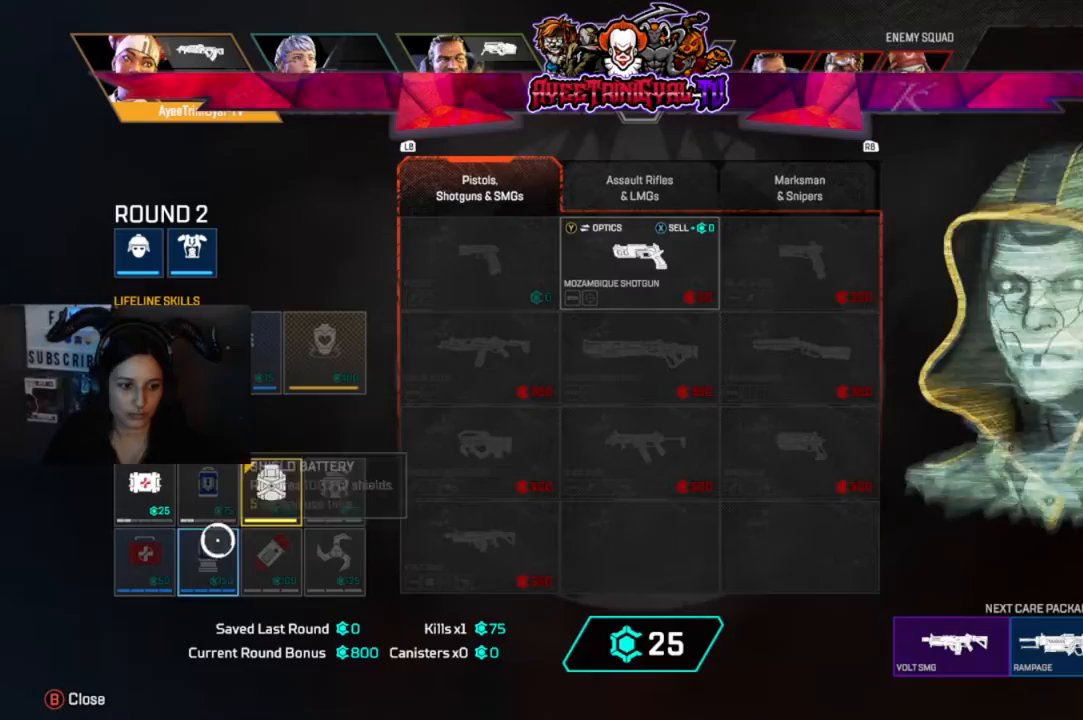
{"buttons": ["A"], "left_stick": "center", "right_stick": "center", "events": [[500, "A", "down"]]}
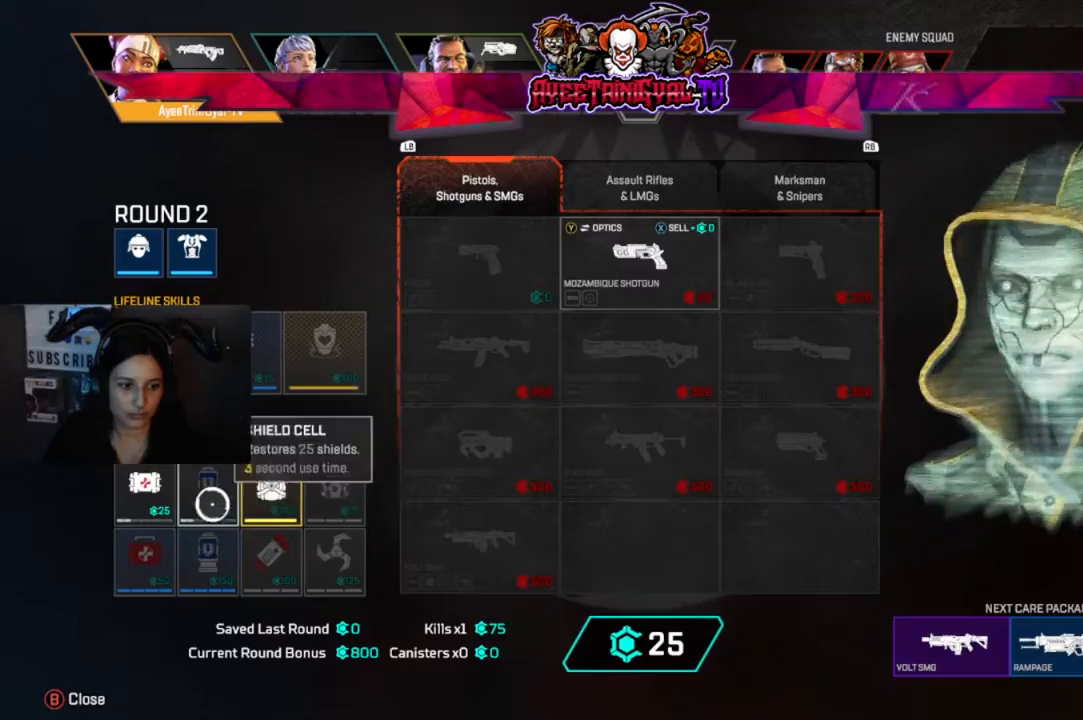
{"buttons": ["A"], "left_stick": "center", "right_stick": "center", "events": [[167, "A", "up"], [267, "left_stick", "left"], [333, "left_stick", "center"], [467, "A", "down"]]}
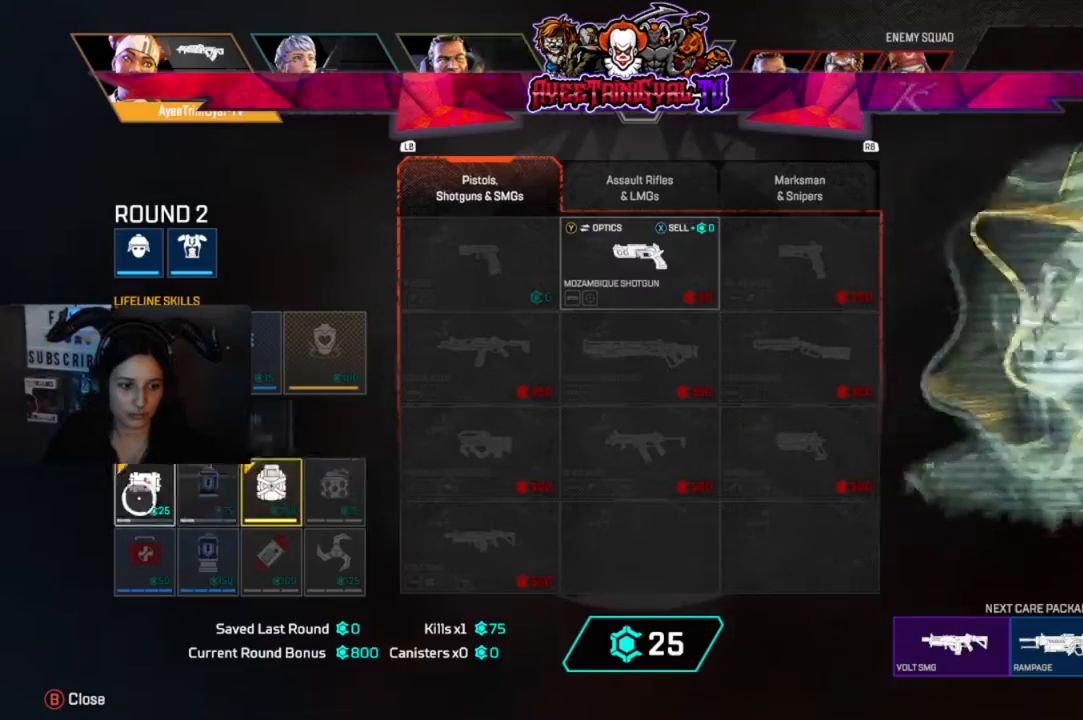
{"buttons": [], "left_stick": "up-right", "right_stick": "center", "events": [[100, "A", "up"], [333, "left_stick", "up-right"]]}
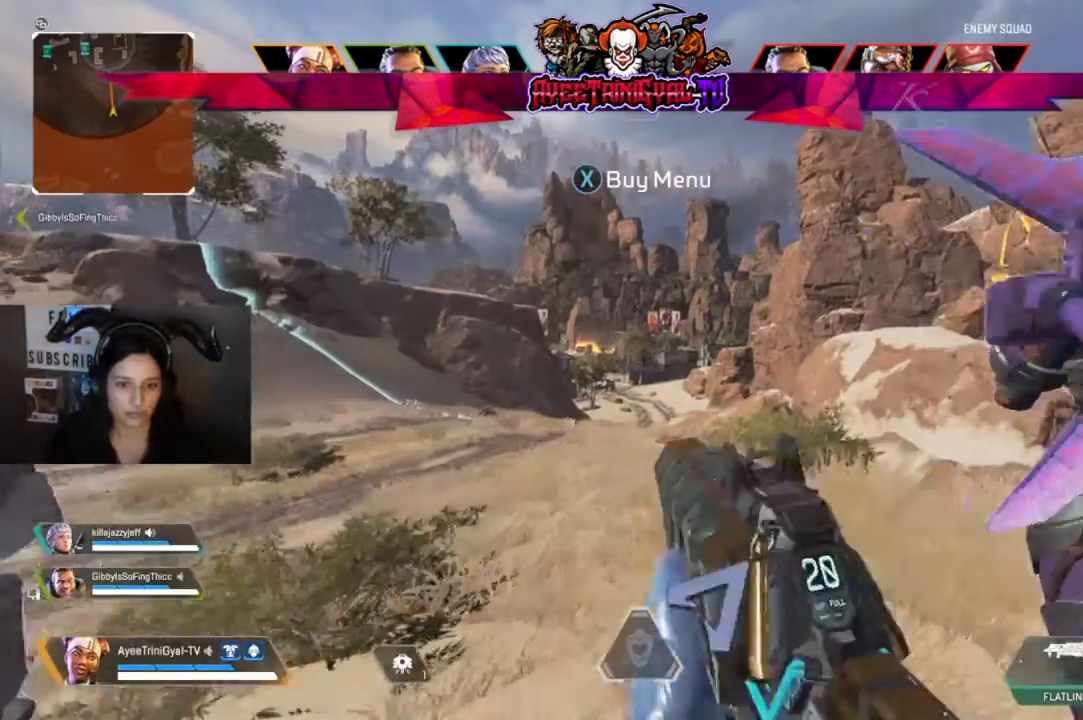
{"buttons": [], "left_stick": "up", "right_stick": "center", "events": [[100, "L3", "down"], [200, "left_stick", "up"], [233, "L3", "up"]]}
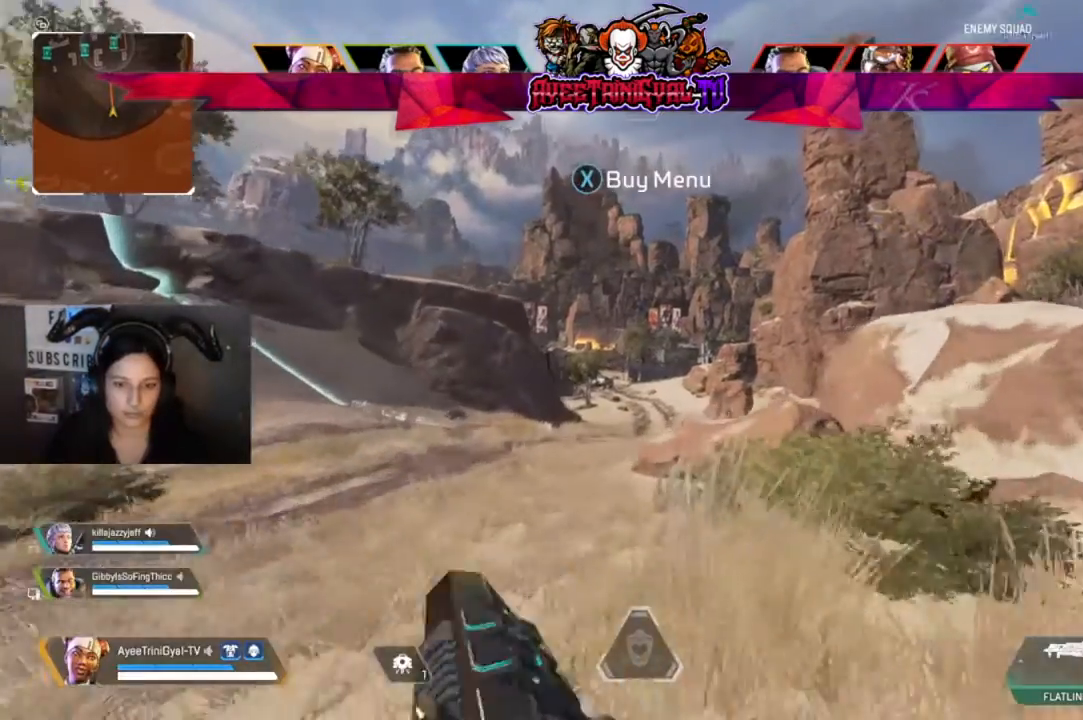
{"buttons": [], "left_stick": "up", "right_stick": "center", "events": [[233, "right_stick", "left"], [333, "right_stick", "center"]]}
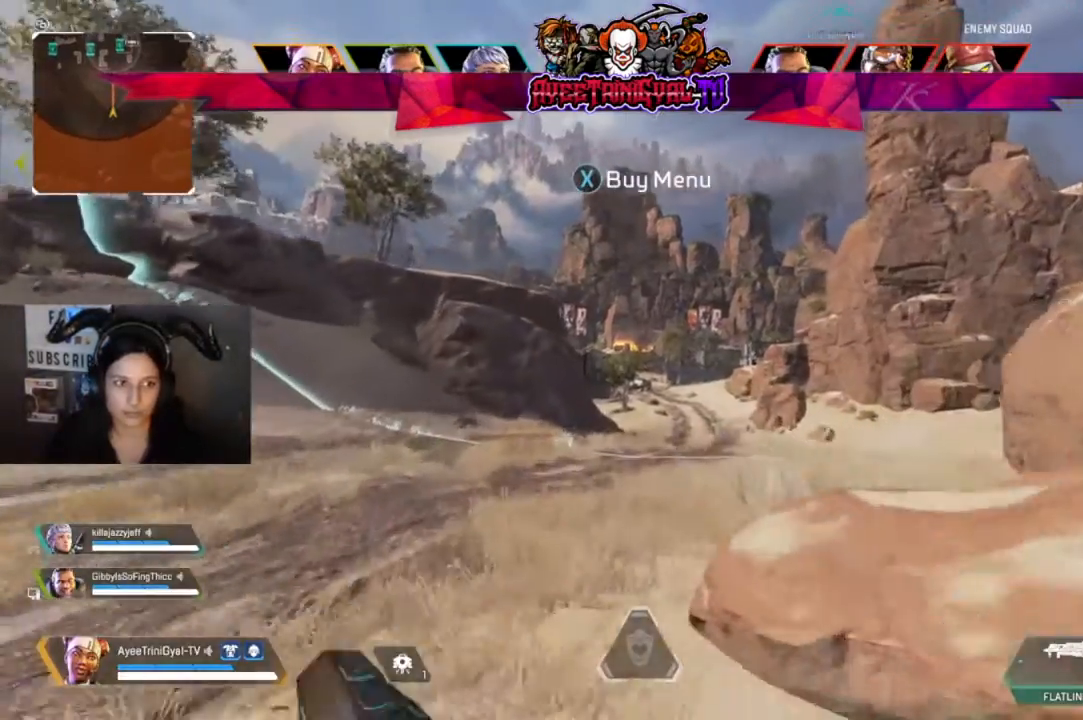
{"buttons": [], "left_stick": "up", "right_stick": "center", "events": []}
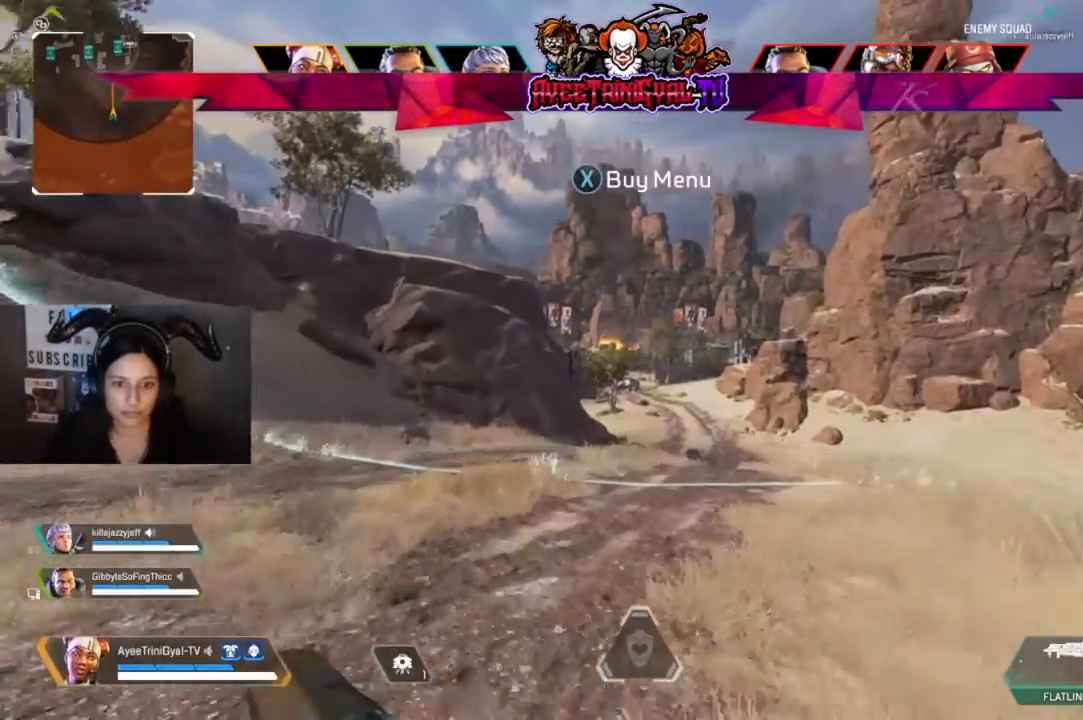
{"buttons": [], "left_stick": "up", "right_stick": "center", "events": []}
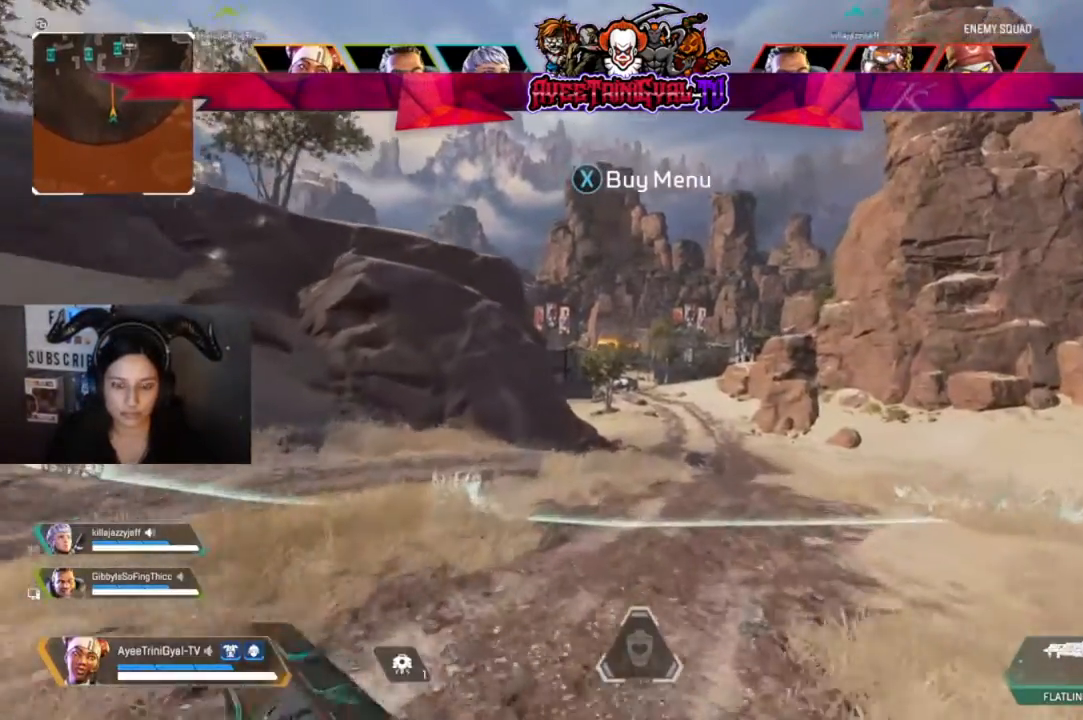
{"buttons": [], "left_stick": "up", "right_stick": "center", "events": [[200, "right_stick", "down"], [300, "right_stick", "center"]]}
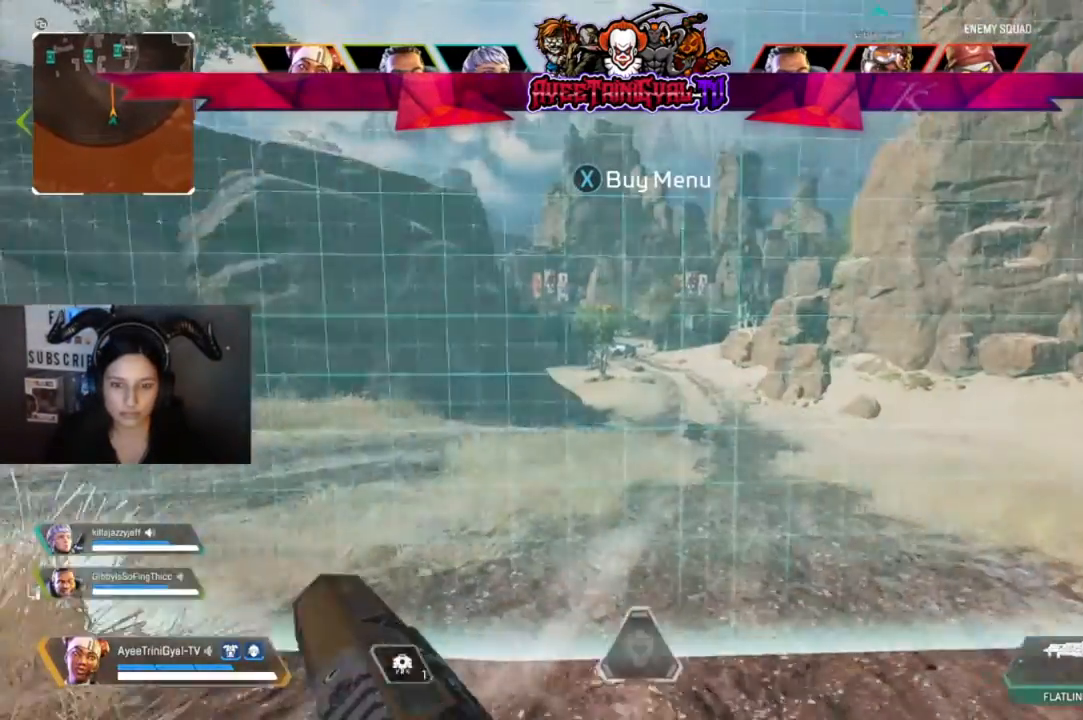
{"buttons": [], "left_stick": "center", "right_stick": "center", "events": [[333, "left_stick", "center"]]}
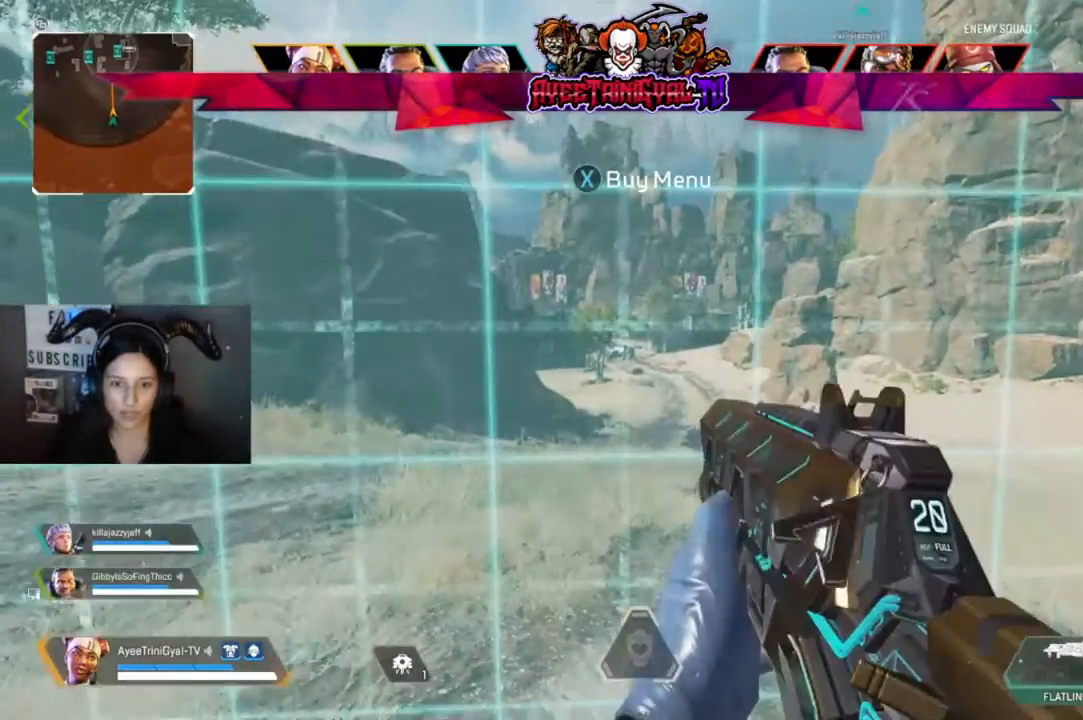
{"buttons": [], "left_stick": "center", "right_stick": "center", "events": [[233, "left_stick", "up"], [333, "left_stick", "center"]]}
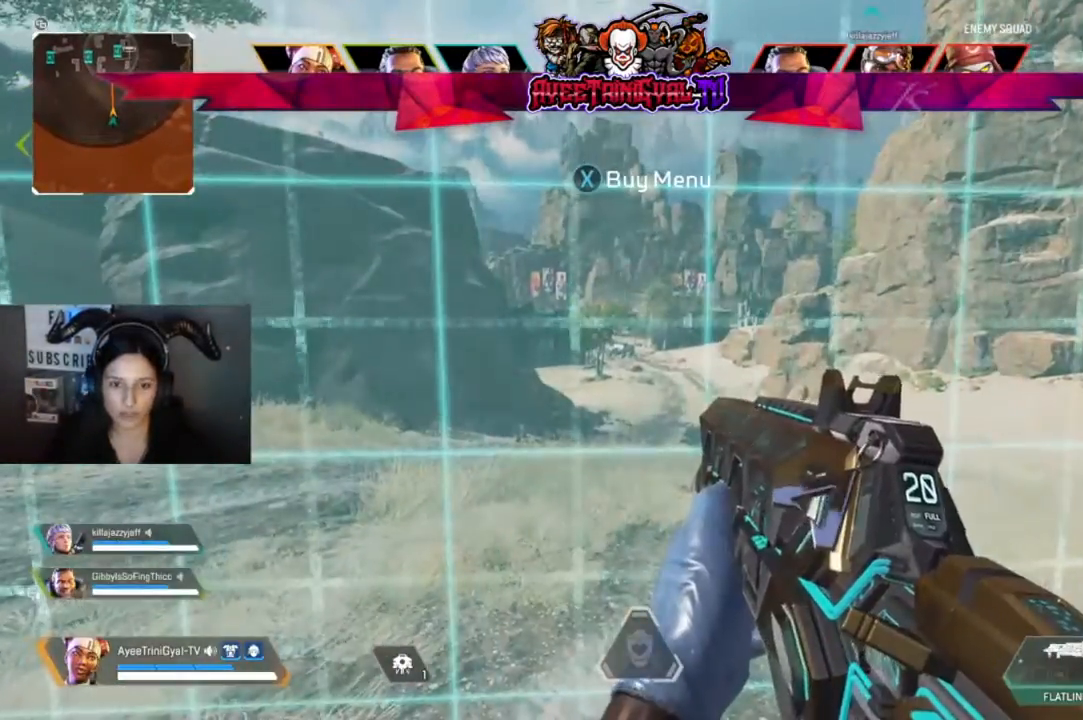
{"buttons": [], "left_stick": "center", "right_stick": "center", "events": []}